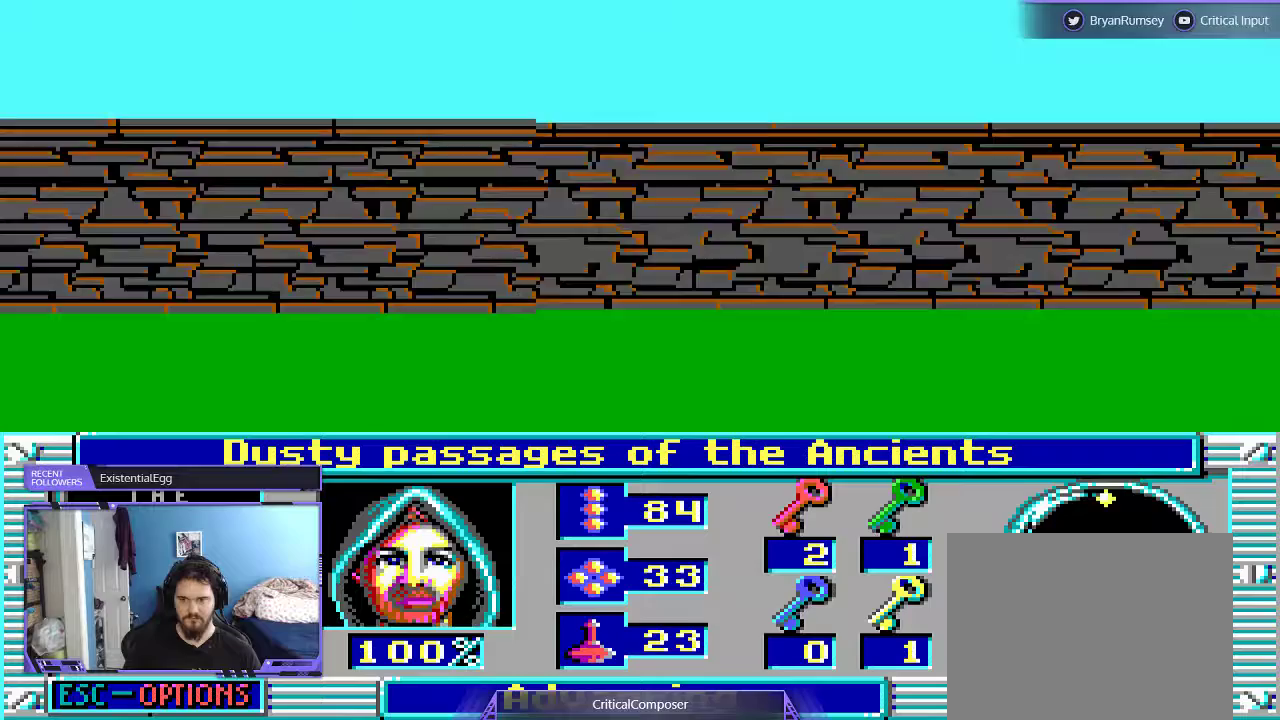
Gameplay with a controller (Xbox layout); each line is a JSON object with the inputs held at the frame after it. "events" lists button and stick changes between this image and that frame as [ms after this image, input, new state], when the widget could be followed in between. Not read: L1 L3 R1 R3 TOUCHPAD left_stick other_buttons right_stick.
{"buttons": [], "events": []}
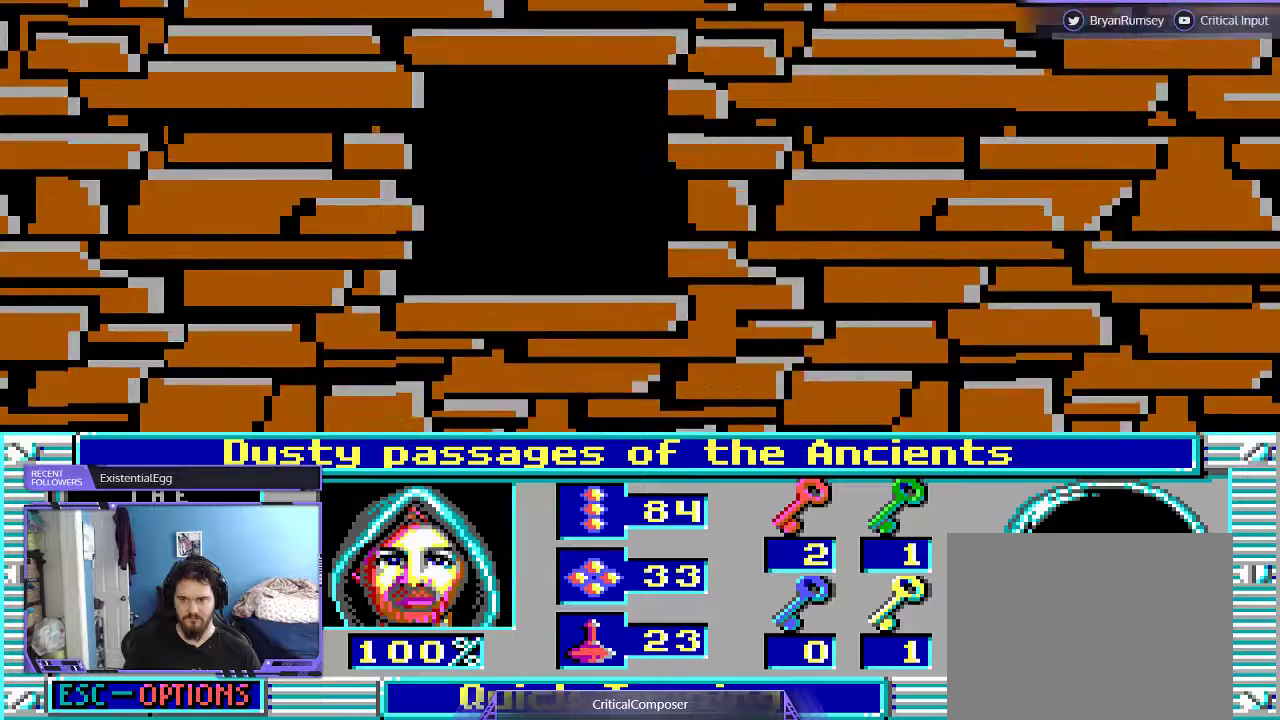
{"buttons": ["L2"], "events": [[200, "L2", "down"]]}
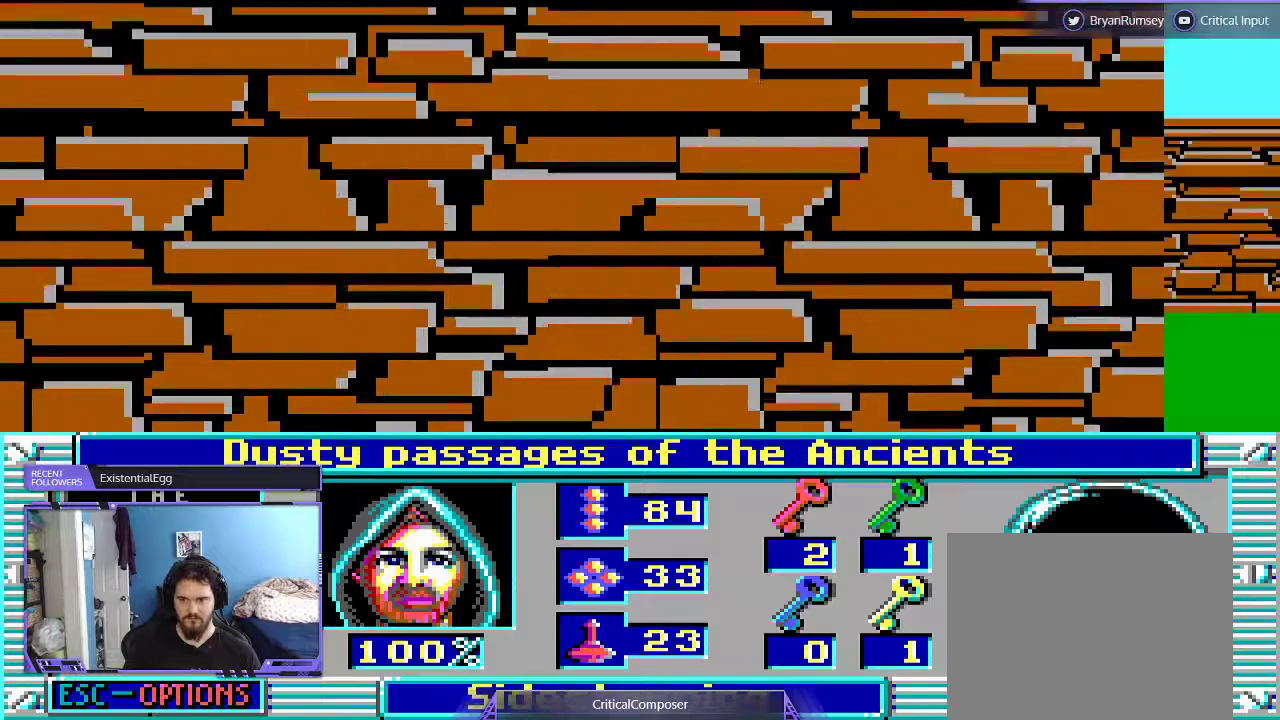
{"buttons": ["L2"], "events": []}
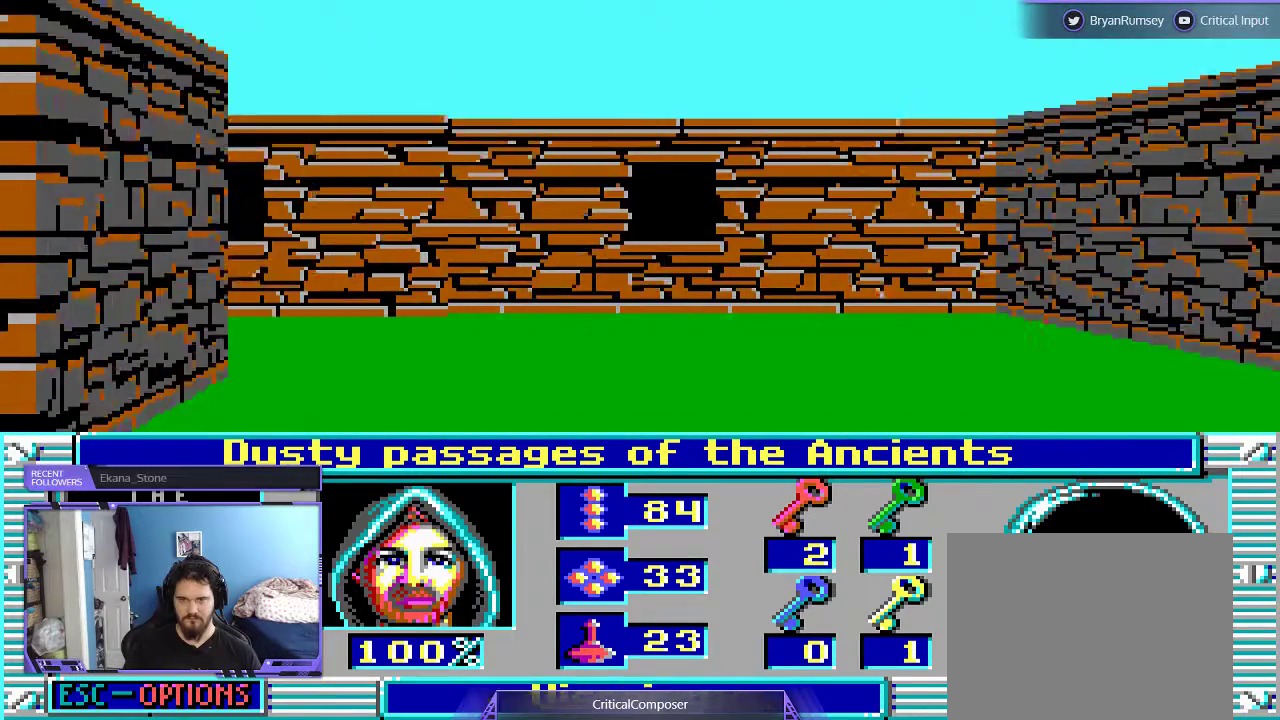
{"buttons": [], "events": [[400, "L2", "up"]]}
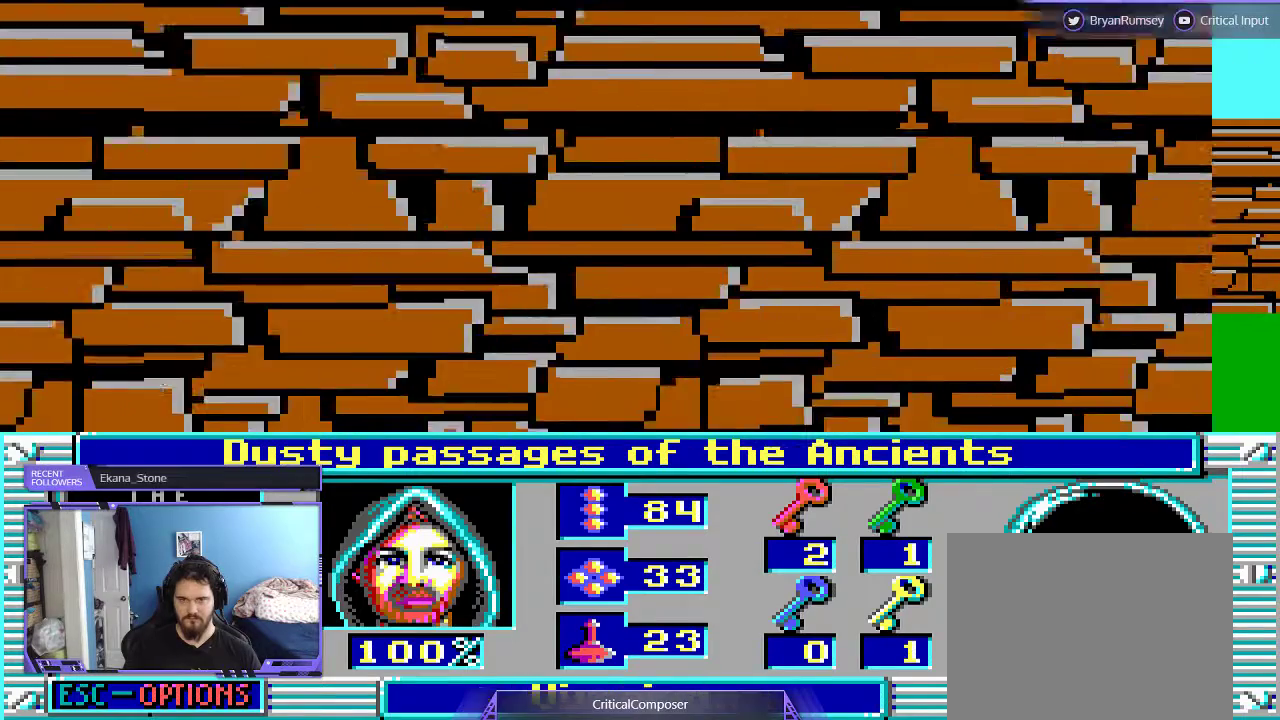
{"buttons": [], "events": []}
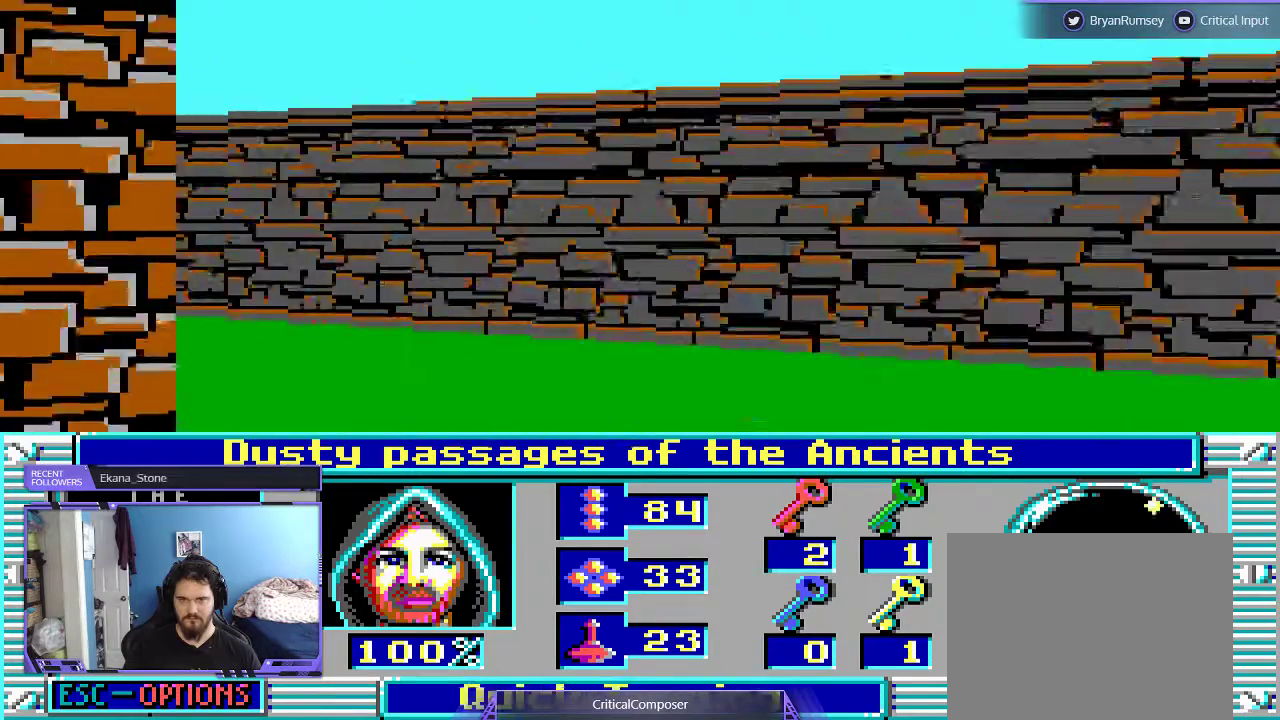
{"buttons": [], "events": []}
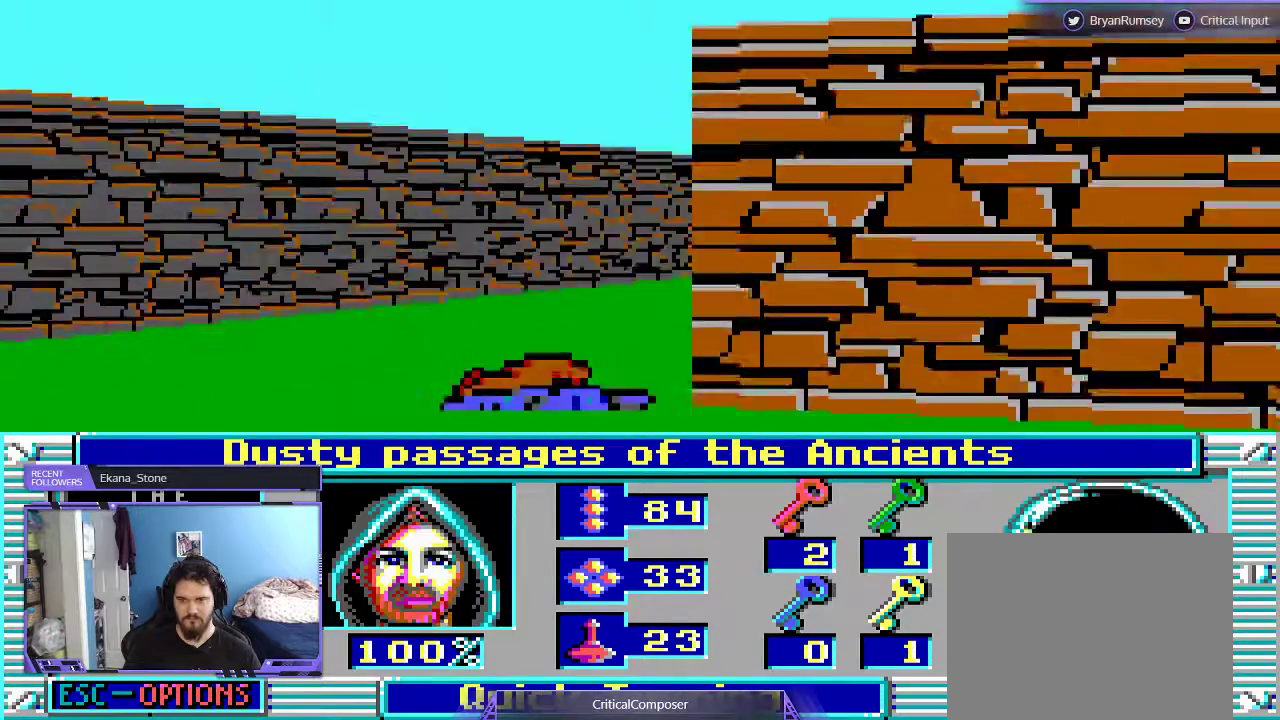
{"buttons": ["L2"], "events": [[400, "L2", "down"]]}
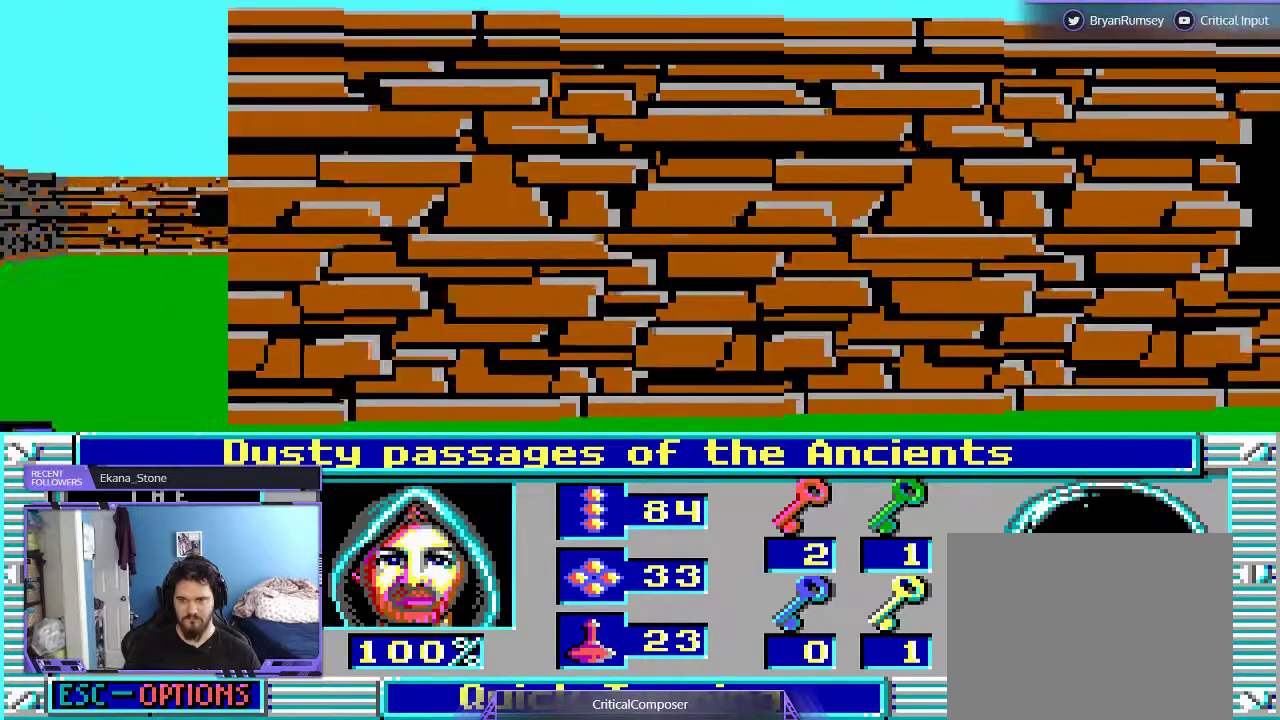
{"buttons": ["DPAD_LEFT"], "events": [[300, "L2", "up"], [500, "DPAD_LEFT", "down"]]}
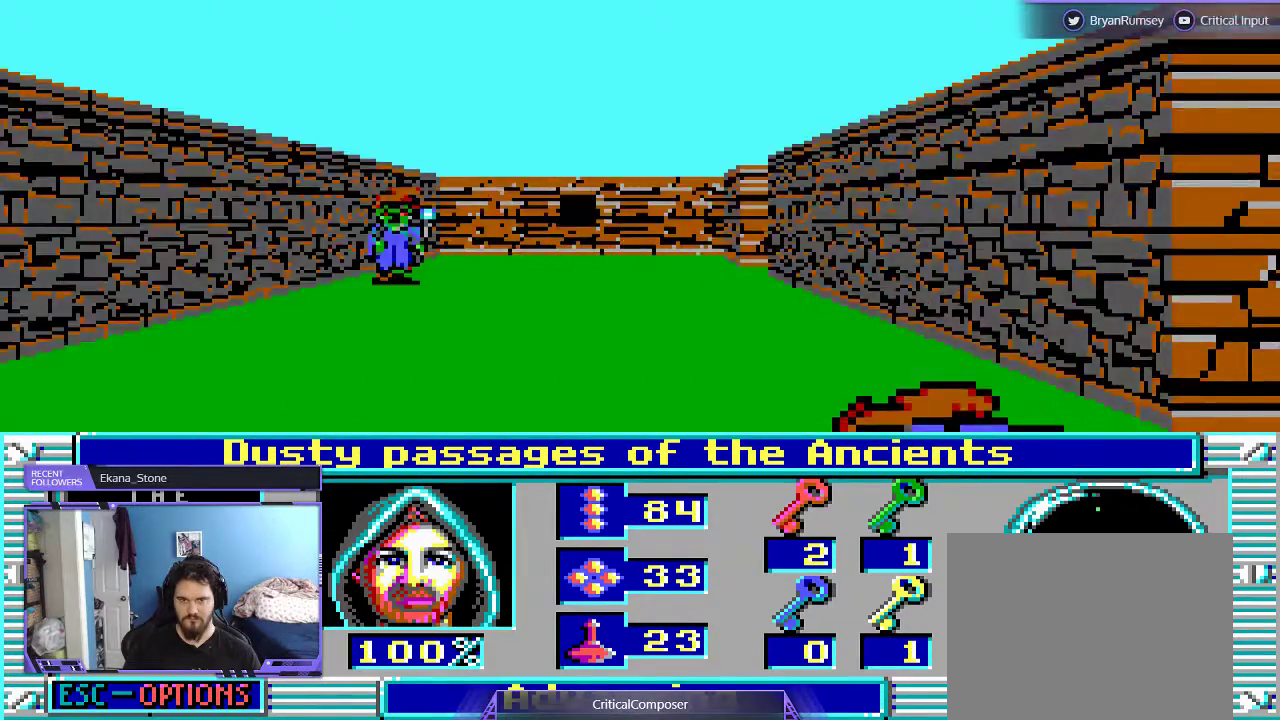
{"buttons": ["L2"], "events": [[100, "DPAD_LEFT", "up"], [200, "R2", "down"], [267, "R2", "up"], [367, "DPAD_RIGHT", "down"], [400, "R2", "down"], [433, "DPAD_RIGHT", "up"], [433, "L2", "down"], [467, "R2", "up"]]}
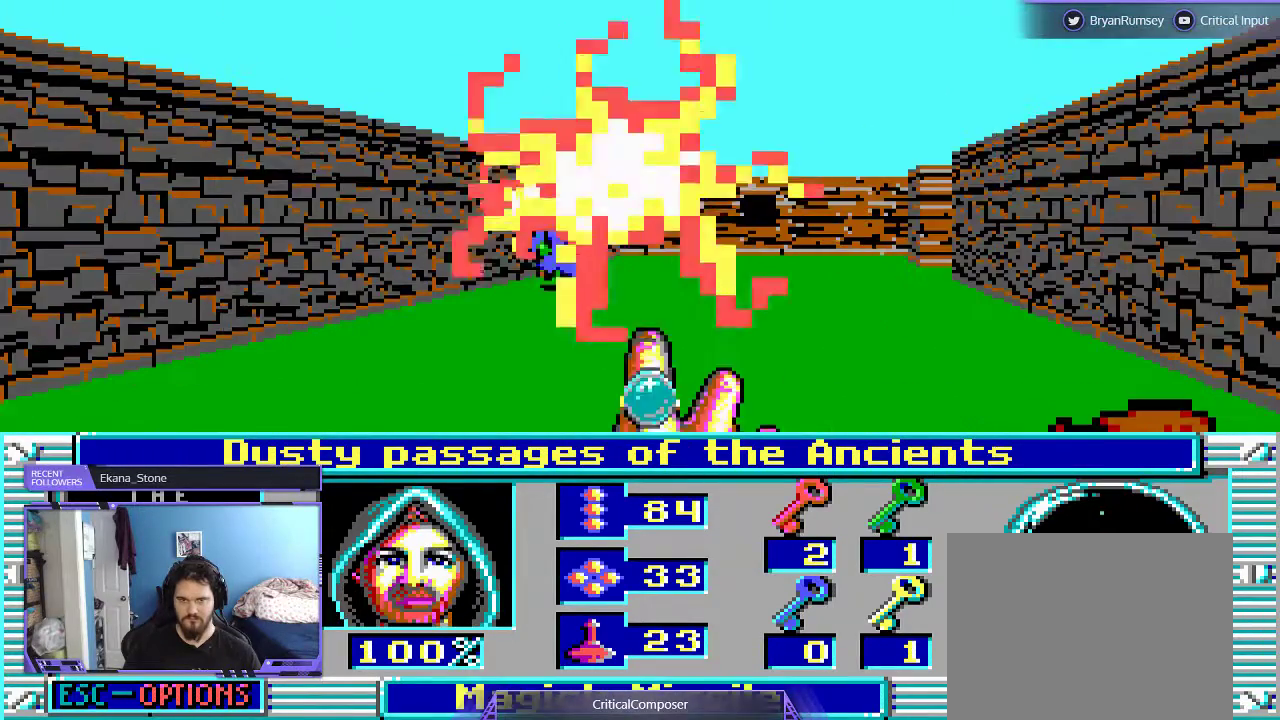
{"buttons": ["L2"], "events": [[67, "R2", "down"], [100, "R2", "up"], [200, "R2", "down"], [300, "R2", "up"], [367, "DPAD_LEFT", "down"], [367, "R2", "down"], [433, "DPAD_LEFT", "up"], [500, "R2", "up"]]}
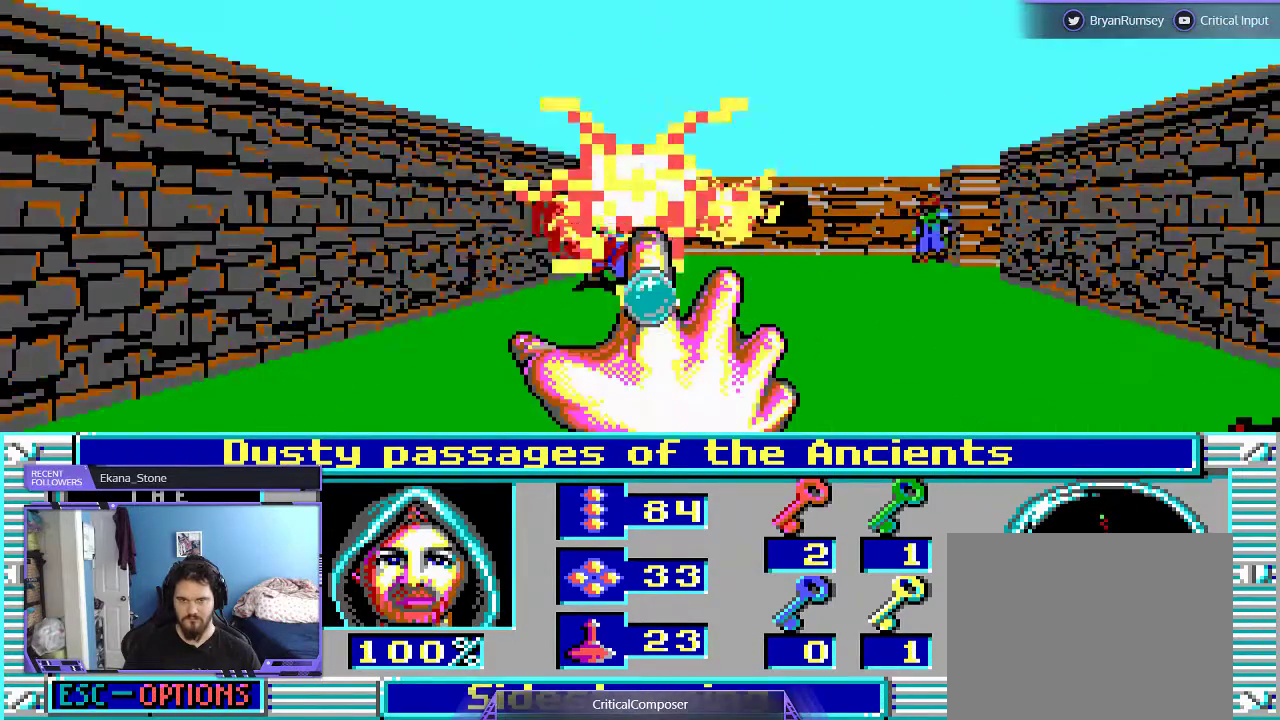
{"buttons": ["L2"], "events": [[33, "R2", "down"], [333, "R2", "up"], [400, "R2", "down"], [500, "R2", "up"]]}
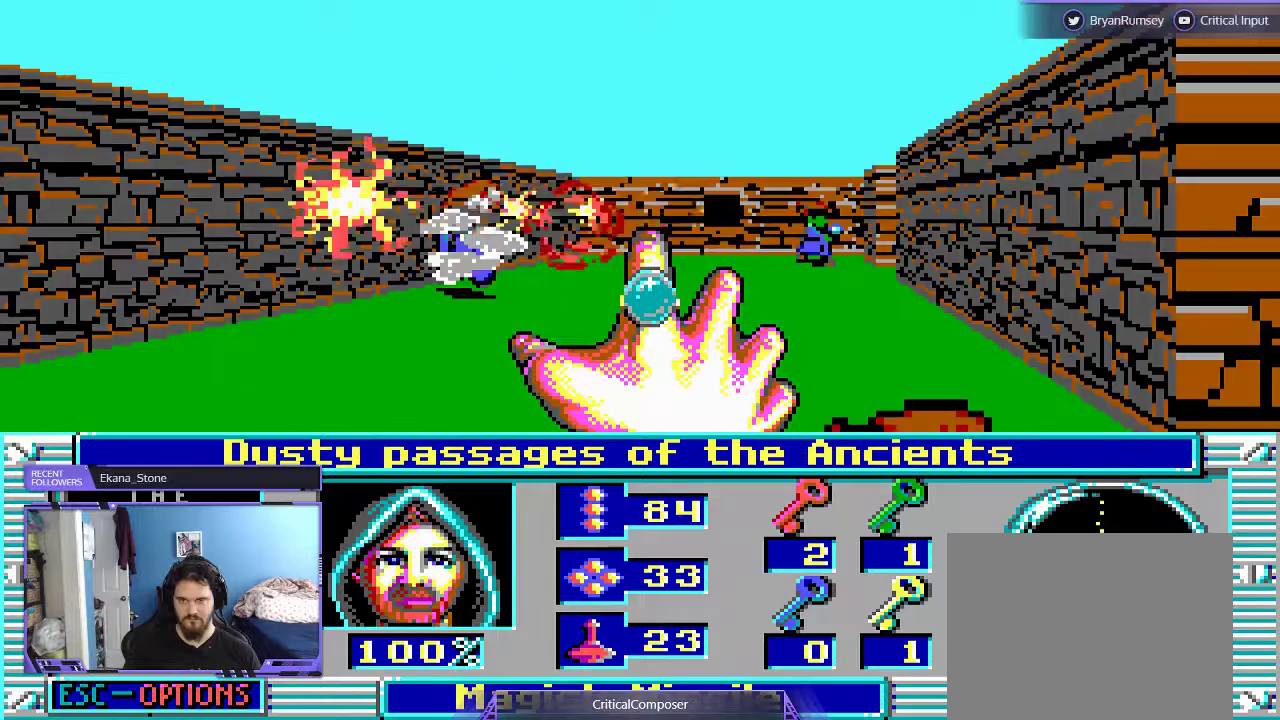
{"buttons": ["L2", "R2"], "events": [[67, "R2", "down"], [200, "R2", "up"], [233, "R2", "down"], [400, "R2", "up"], [433, "R2", "down"]]}
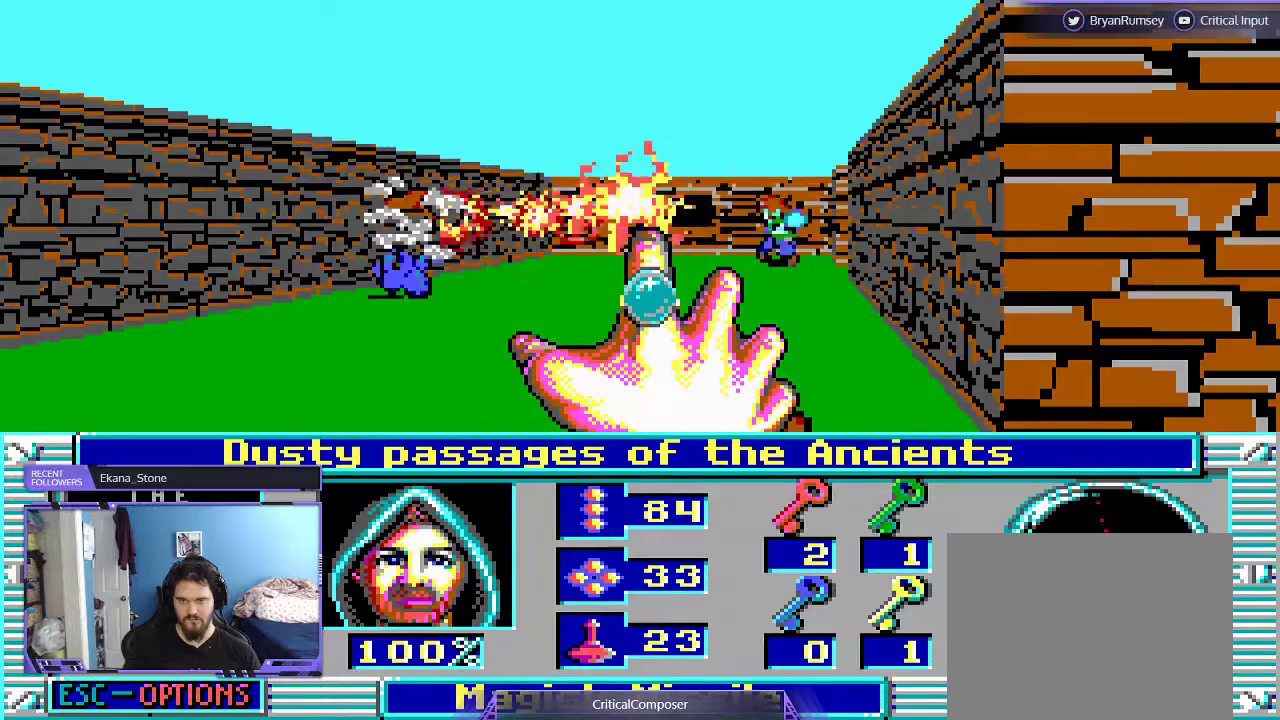
{"buttons": ["L2"]}
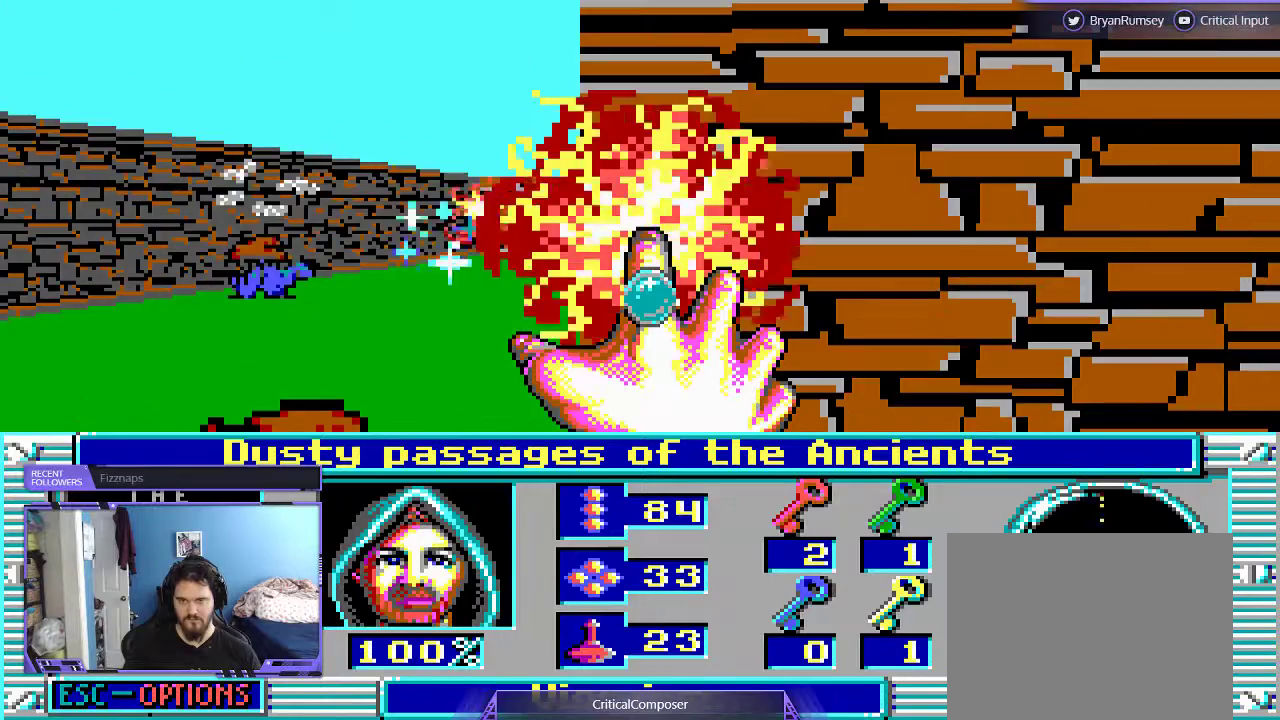
{"buttons": [], "events": [[233, "DPAD_RIGHT", "down"], [300, "DPAD_RIGHT", "up"], [433, "L2", "up"]]}
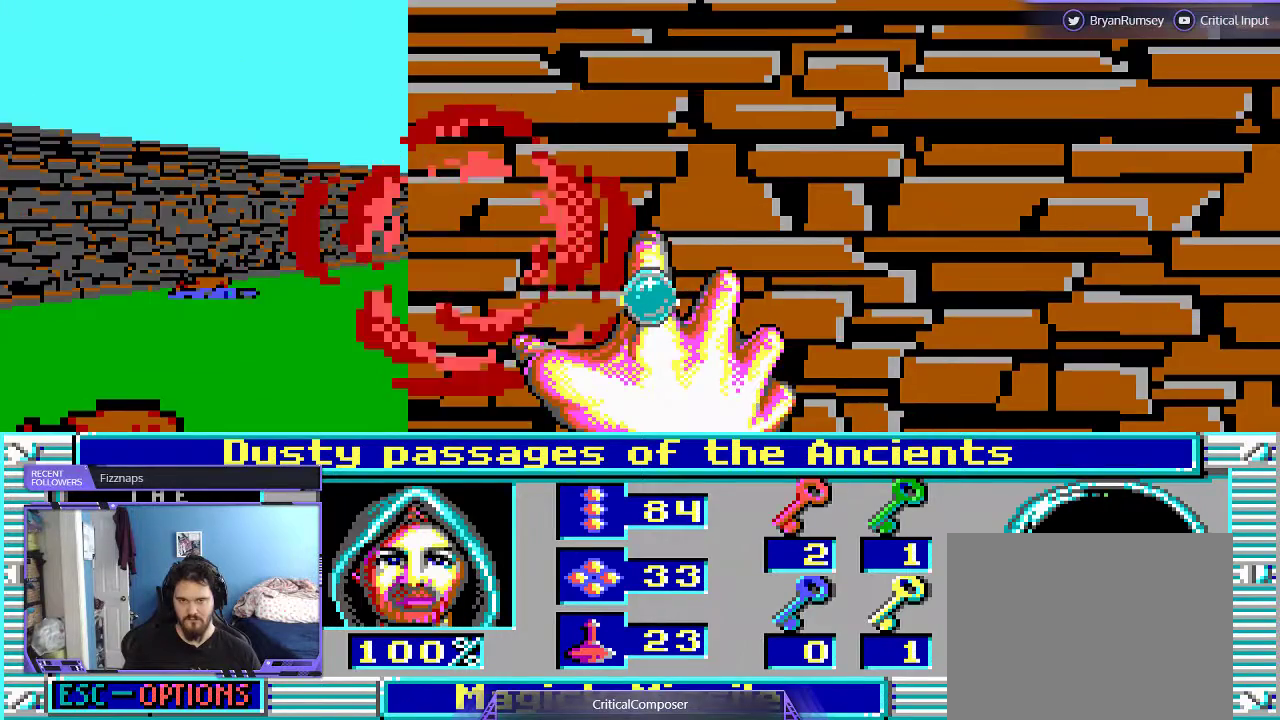
{"buttons": ["L2"], "events": [[433, "L2", "down"]]}
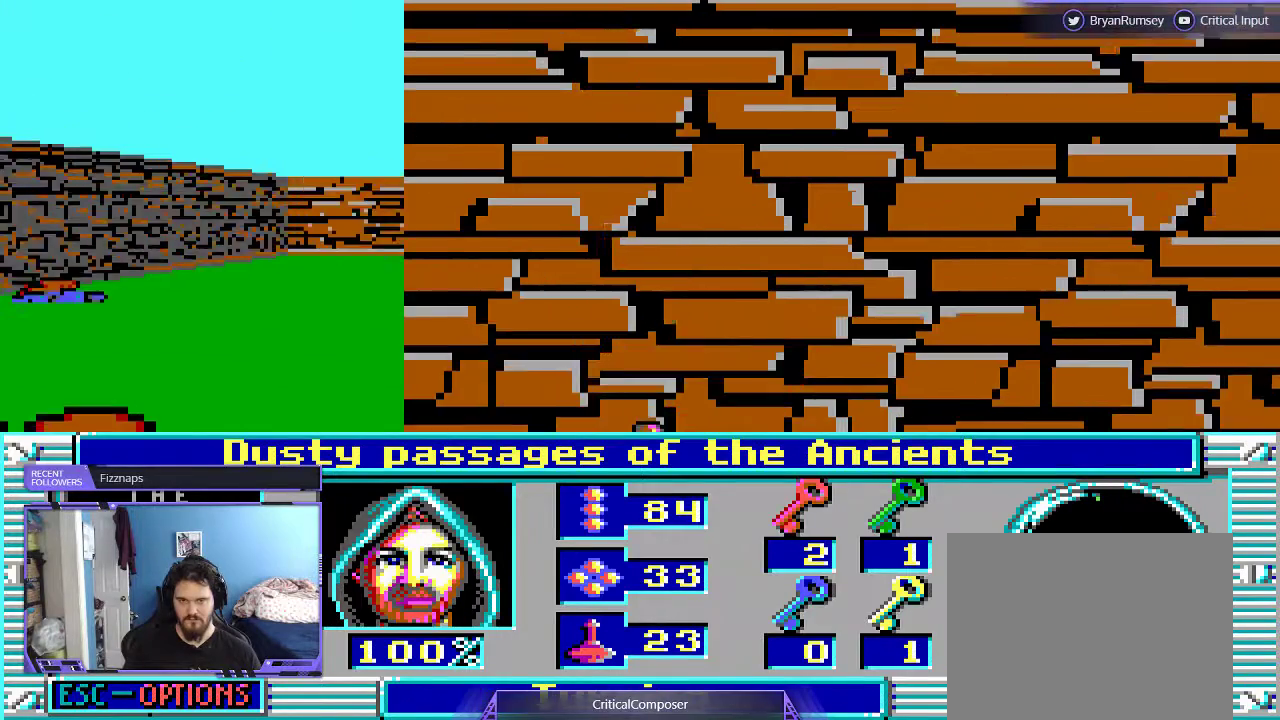
{"buttons": ["L2", "R2"], "events": [[100, "R2", "down"], [200, "R2", "up"], [267, "R2", "down"], [400, "R2", "up"], [433, "R2", "down"]]}
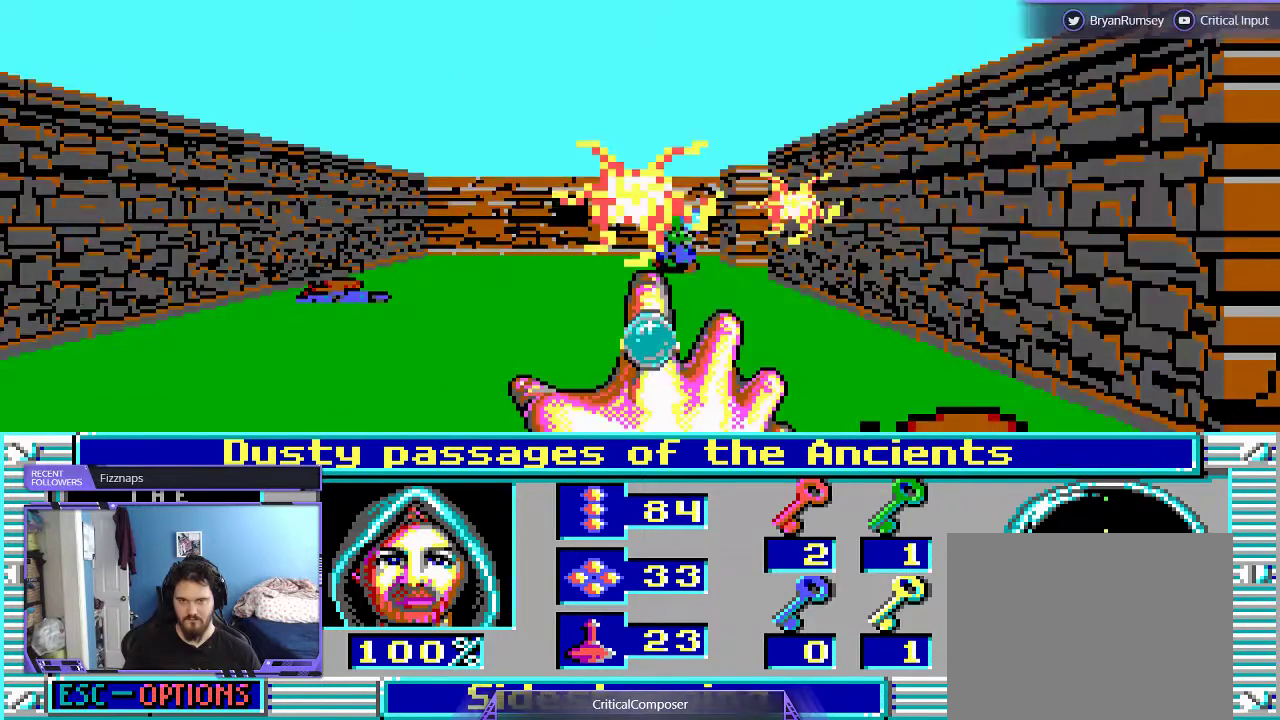
{"buttons": ["L2", "DPAD_RIGHT"], "events": [[67, "R2", "up"], [100, "R2", "down"], [233, "R2", "up"], [267, "R2", "down"], [300, "DPAD_RIGHT", "down"], [367, "R2", "up"]]}
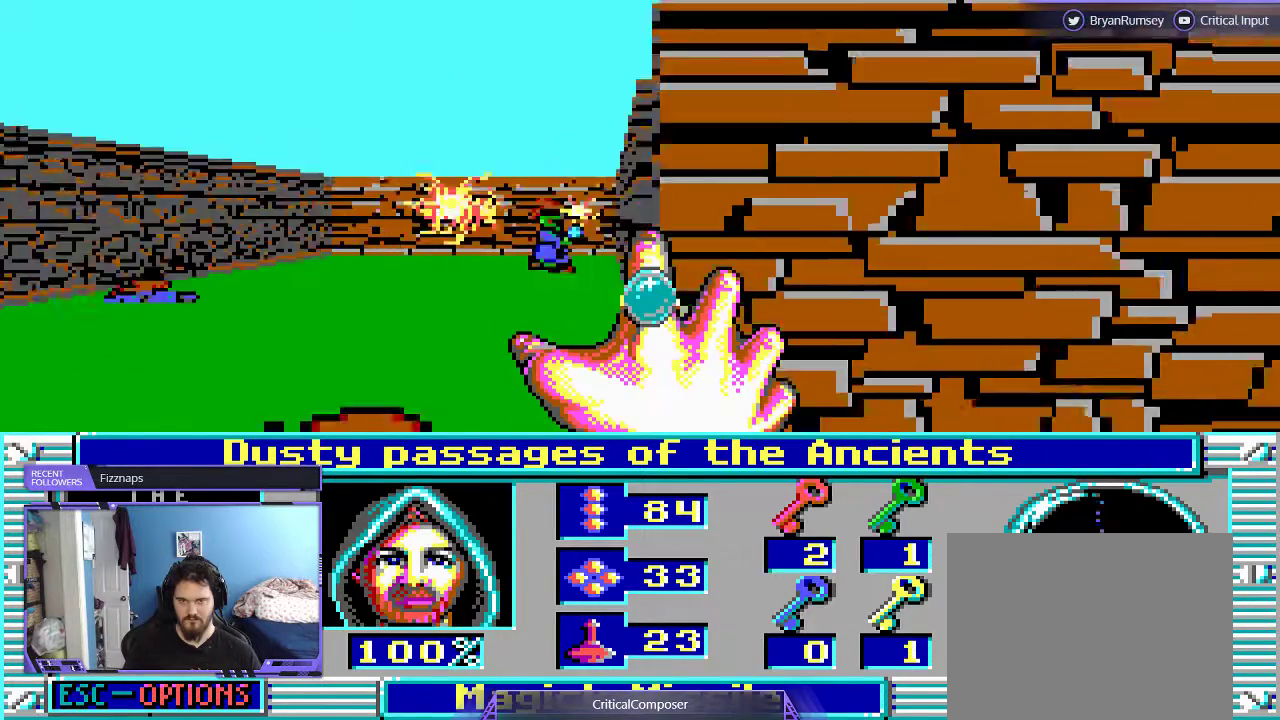
{"buttons": ["L2"], "events": [[67, "DPAD_RIGHT", "up"]]}
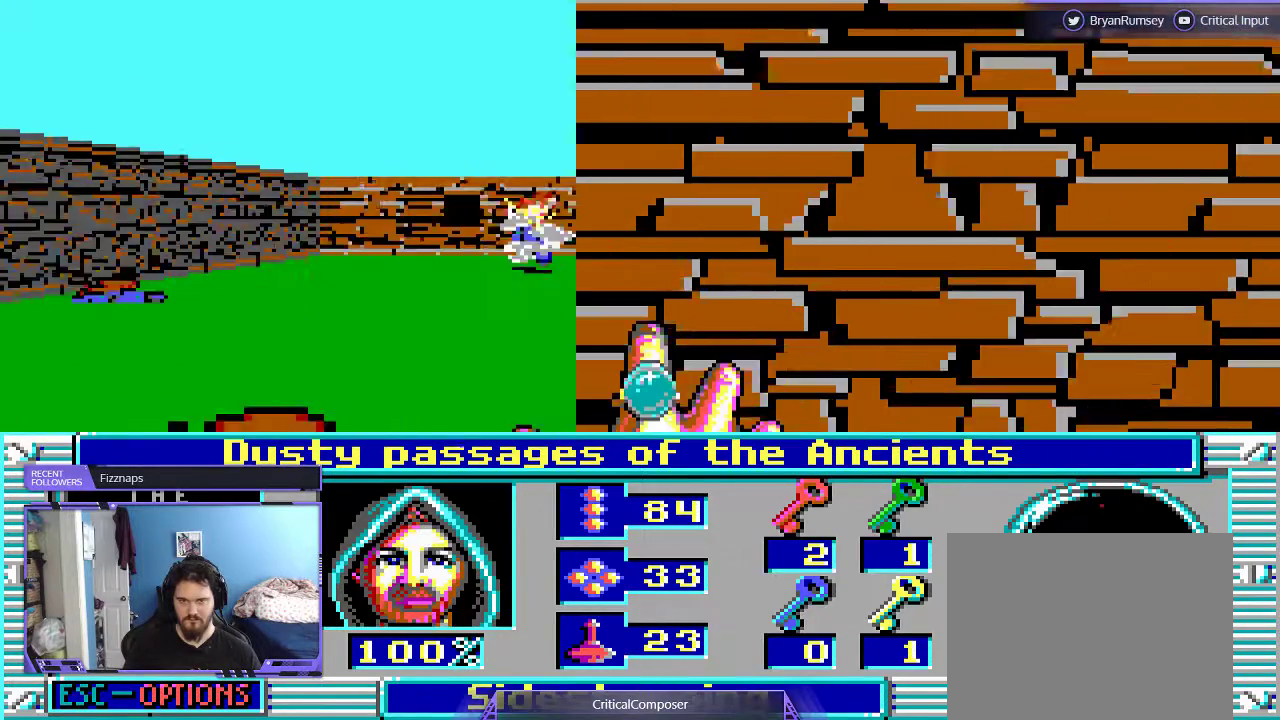
{"buttons": ["L2"], "events": []}
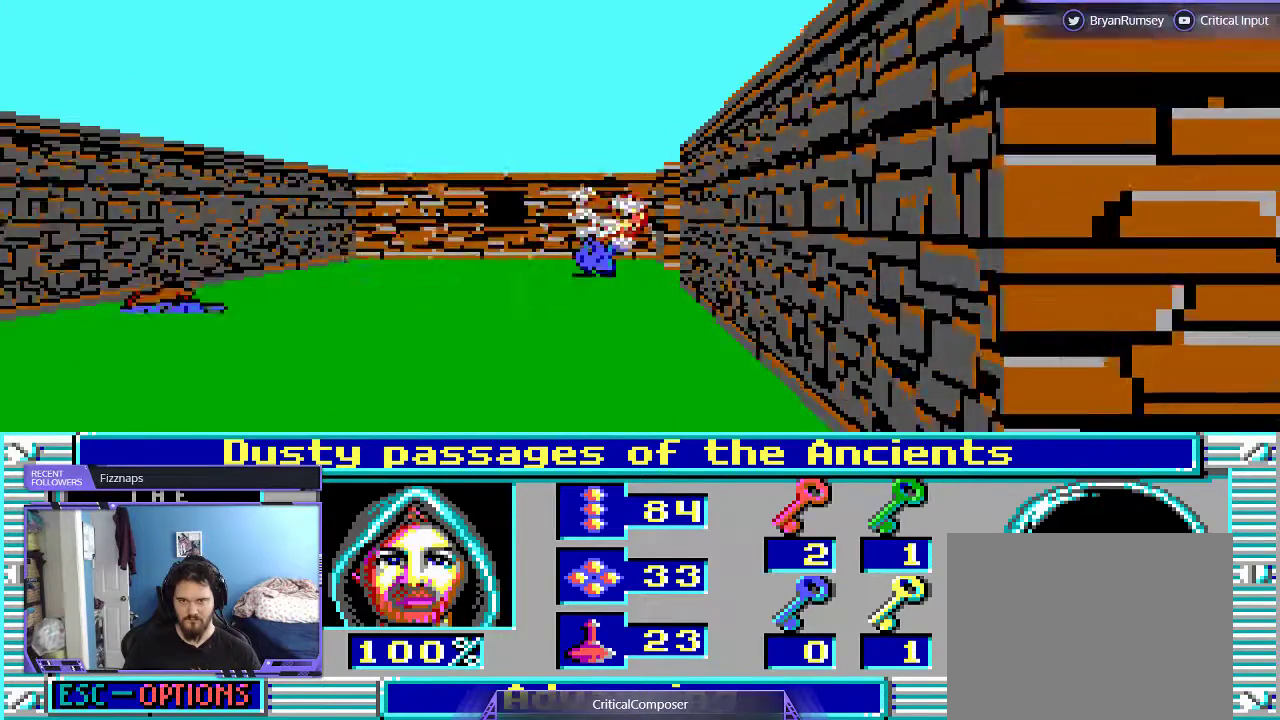
{"buttons": [], "events": [[333, "L2", "up"]]}
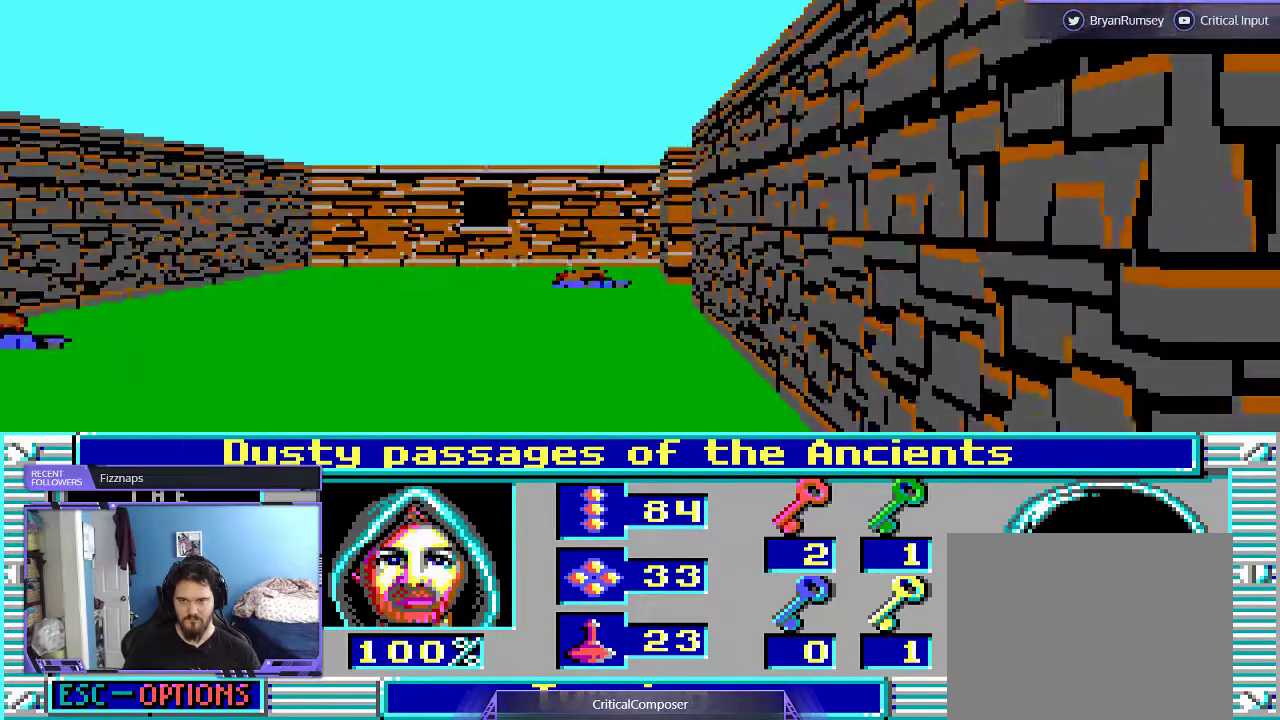
{"buttons": [], "events": []}
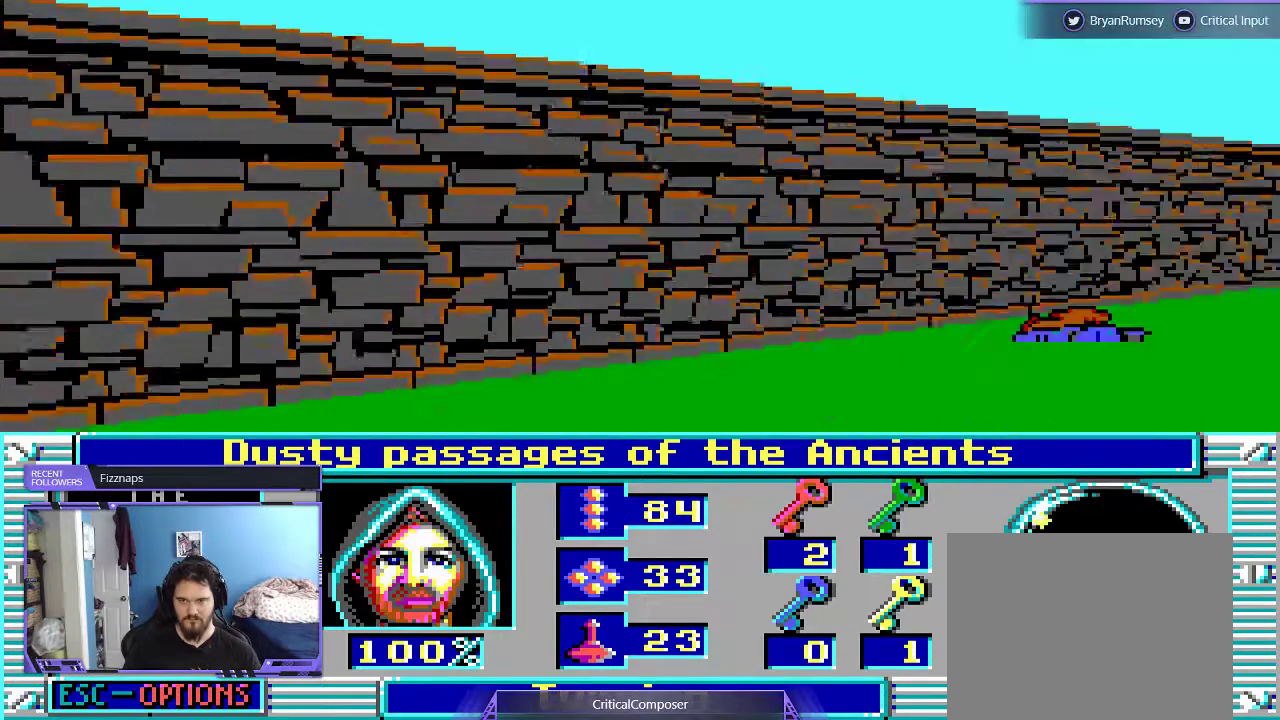
{"buttons": [], "events": []}
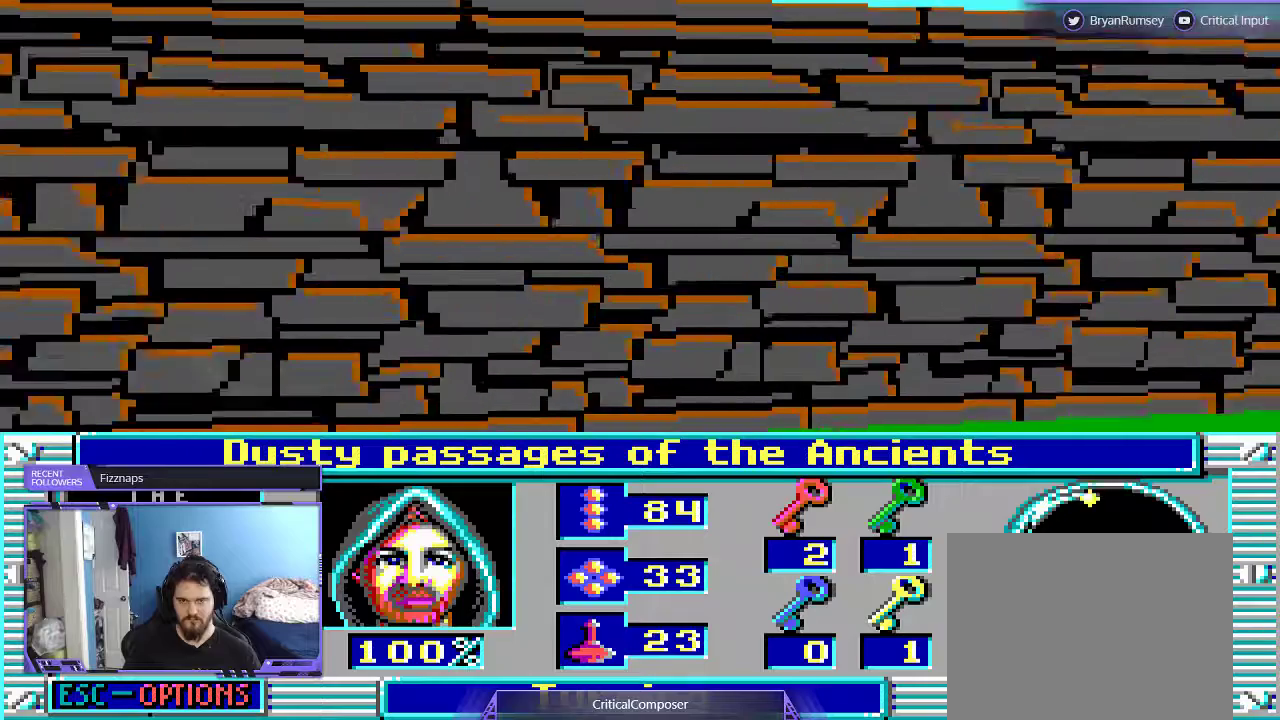
{"buttons": [], "events": []}
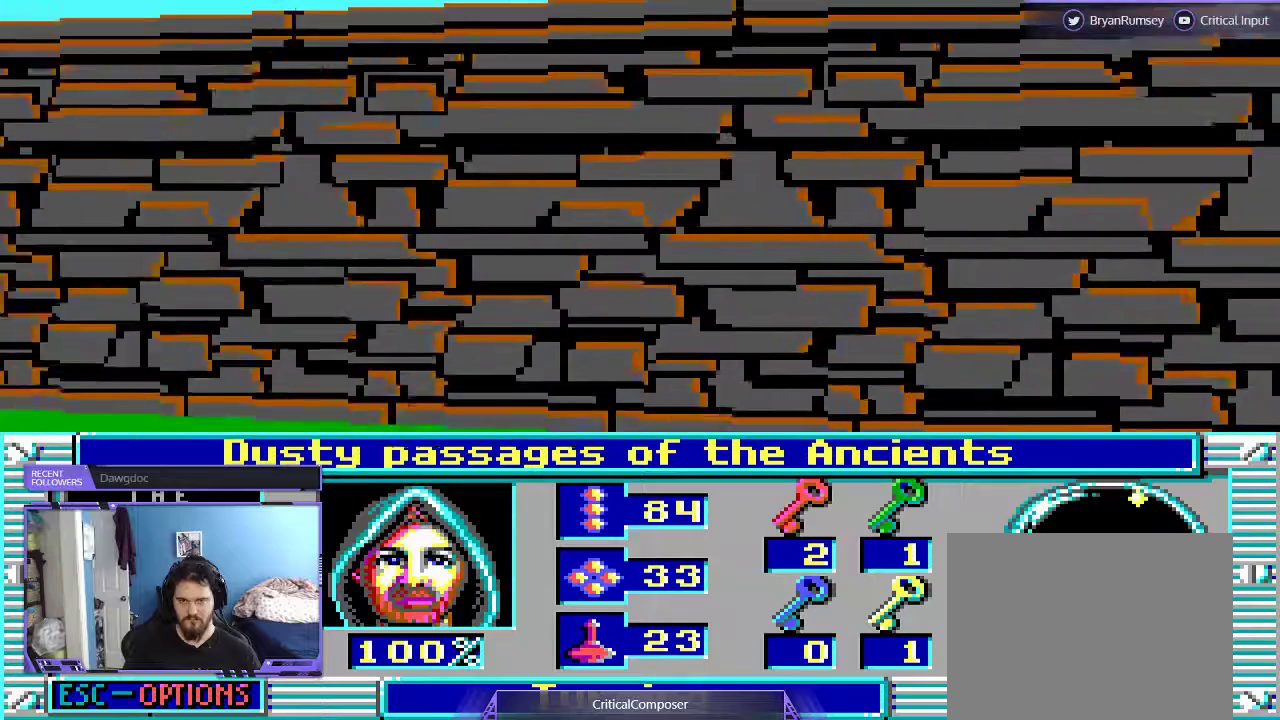
{"buttons": [], "events": []}
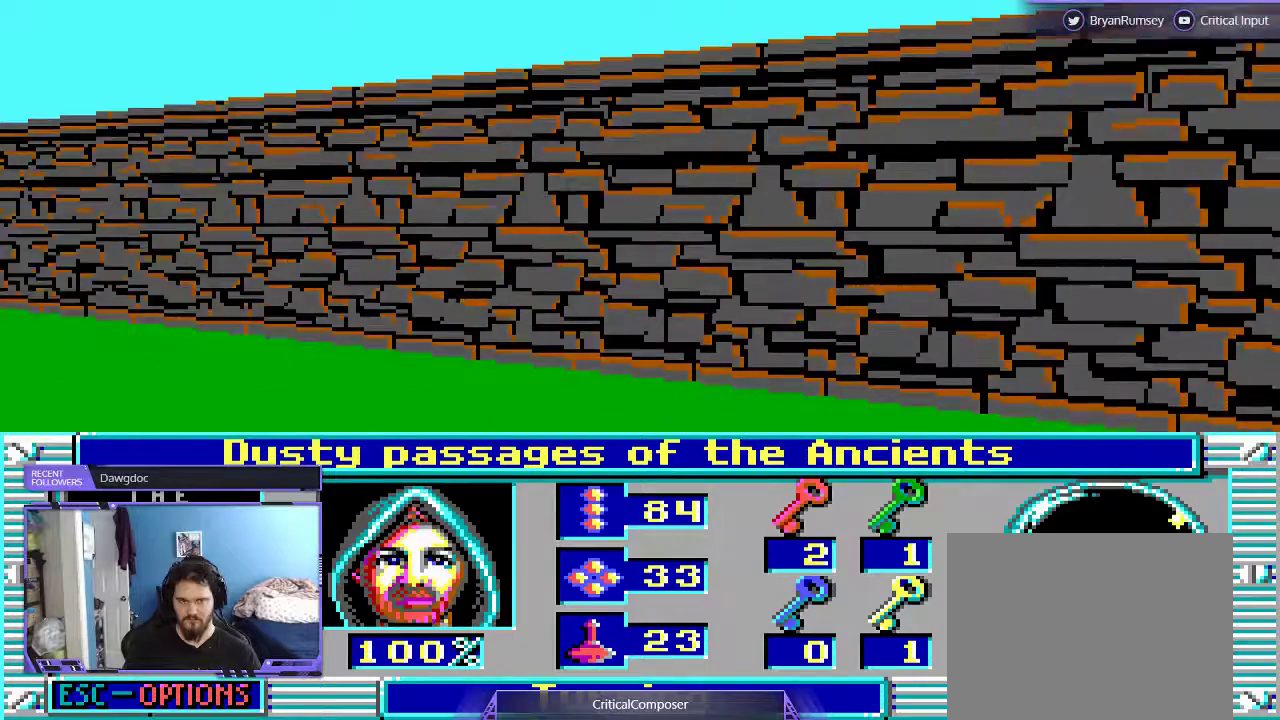
{"buttons": [], "events": []}
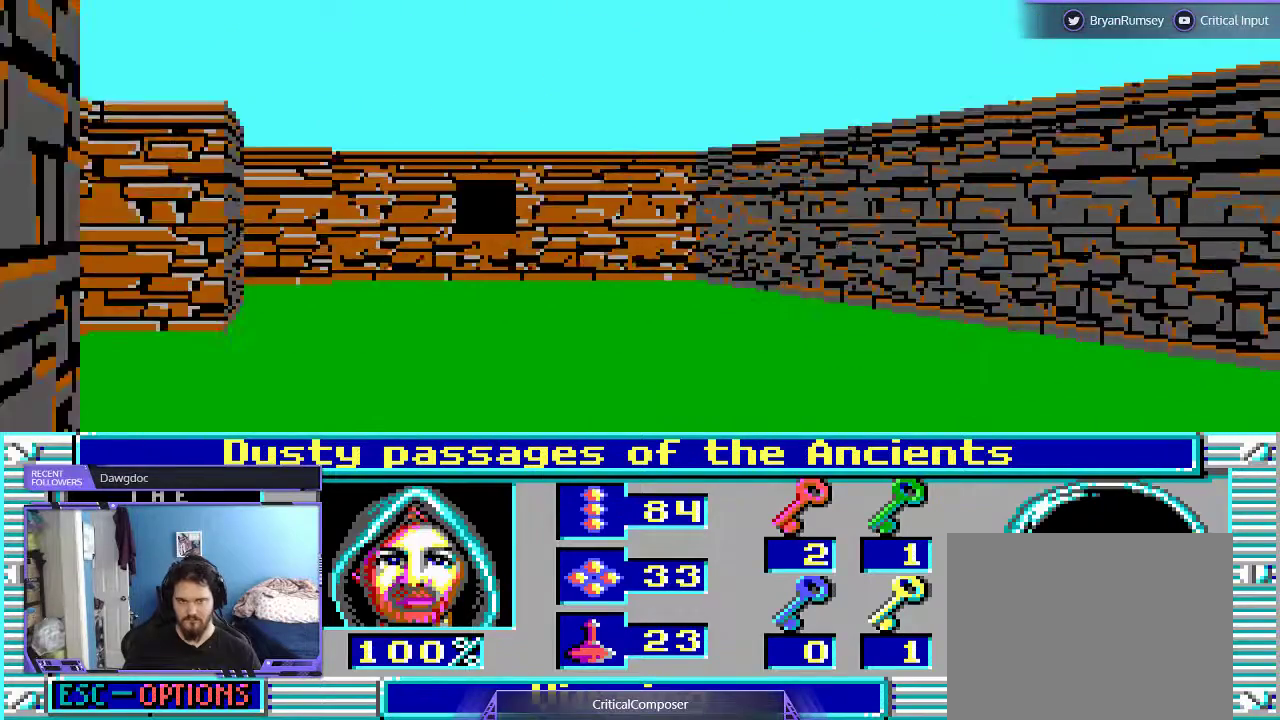
{"buttons": [], "events": []}
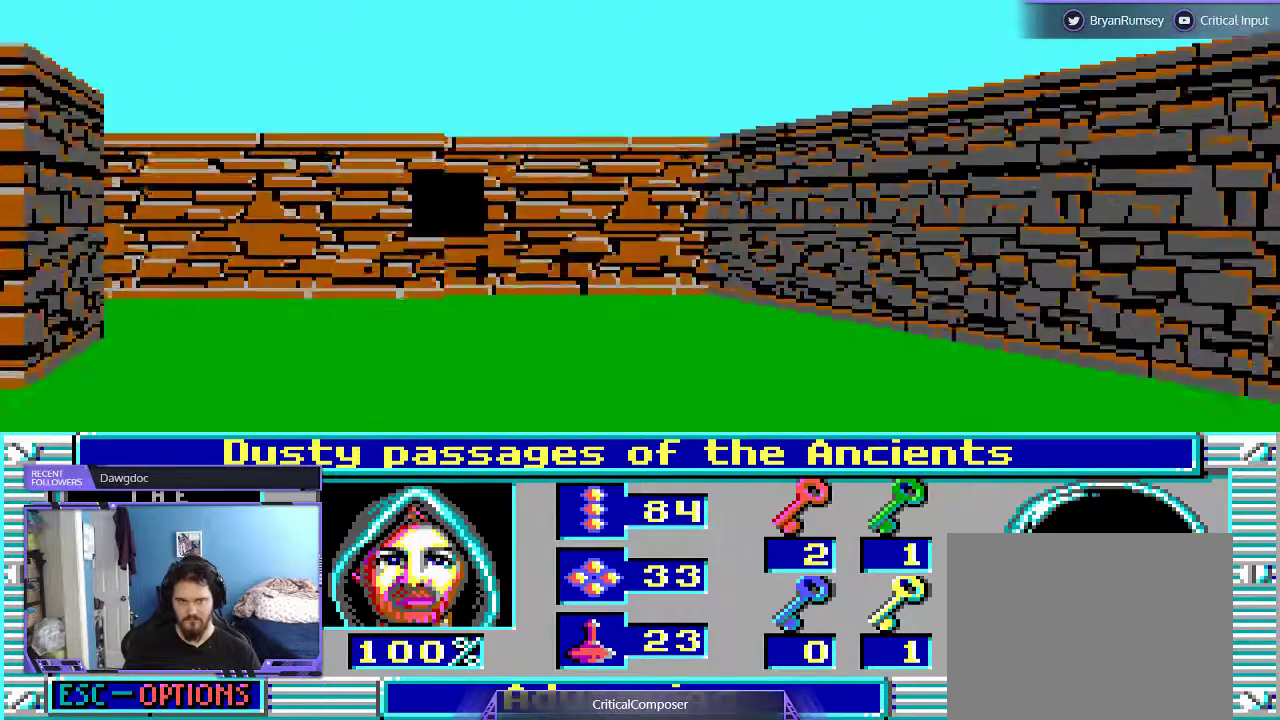
{"buttons": [], "events": []}
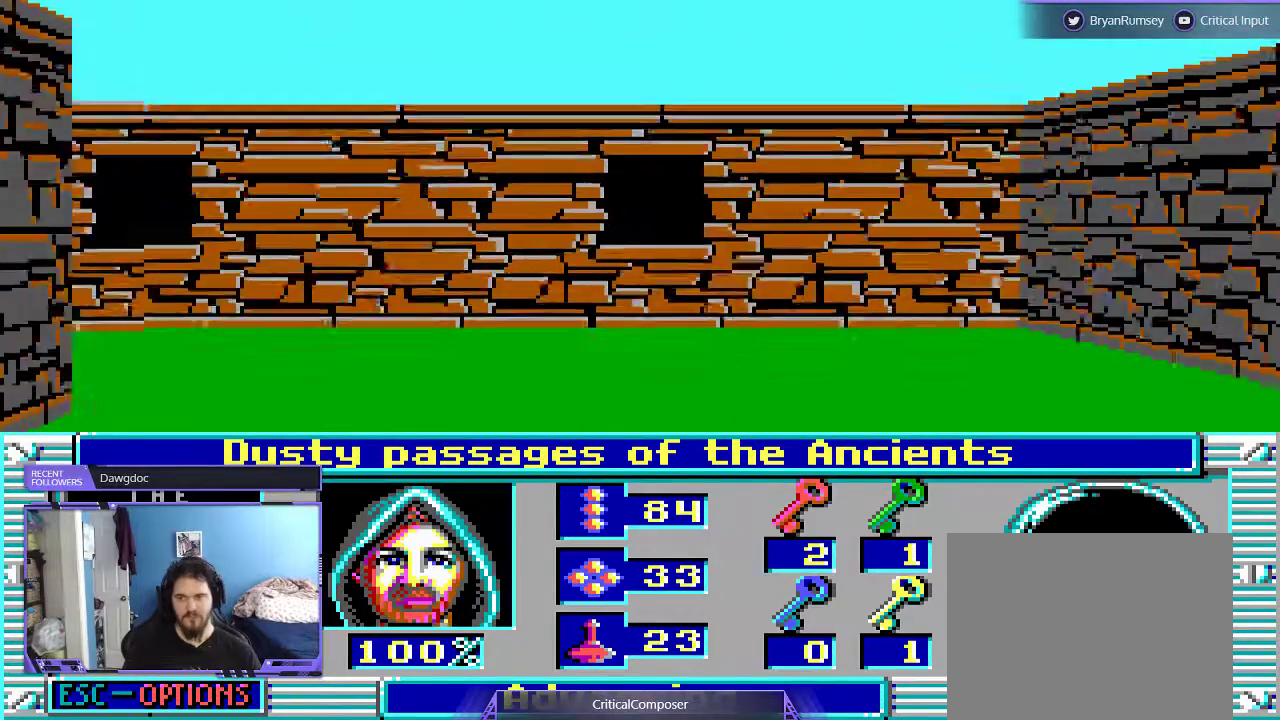
{"buttons": [], "events": []}
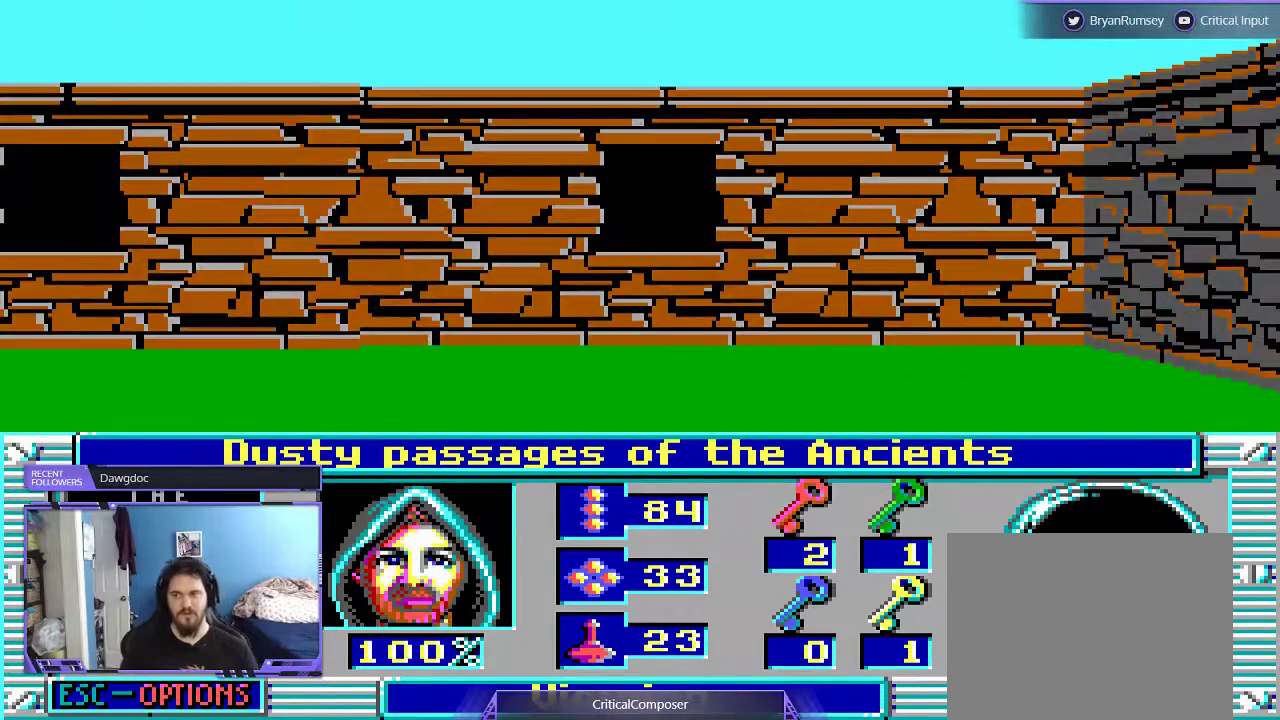
{"buttons": [], "events": []}